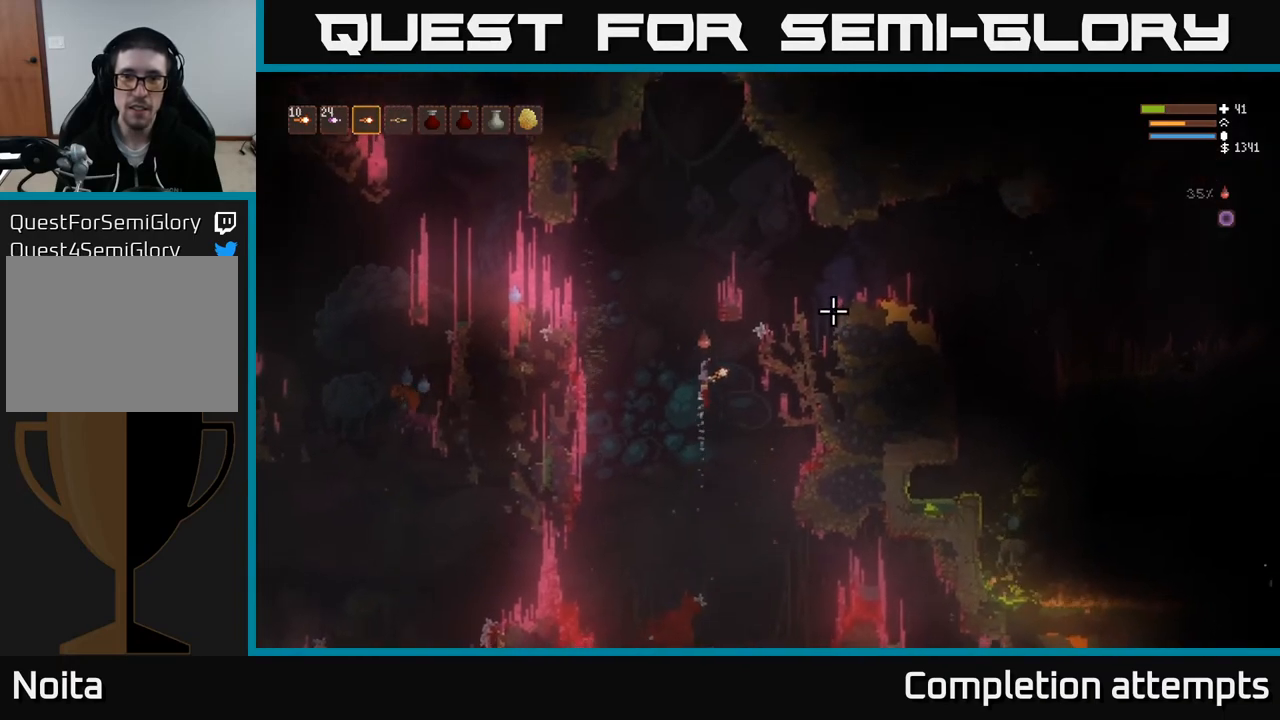
Gameplay with a controller (Xbox layout); each line is a JSON object with the inputs held at the frame after it. "events" lists button and stick changes between this image and that frame as [ms after this image, input, new state], when the widget could be followed in between.
{"buttons": ["L2"], "left_stick": "right", "right_stick": "right", "events": [[483, "left_stick", "right"]]}
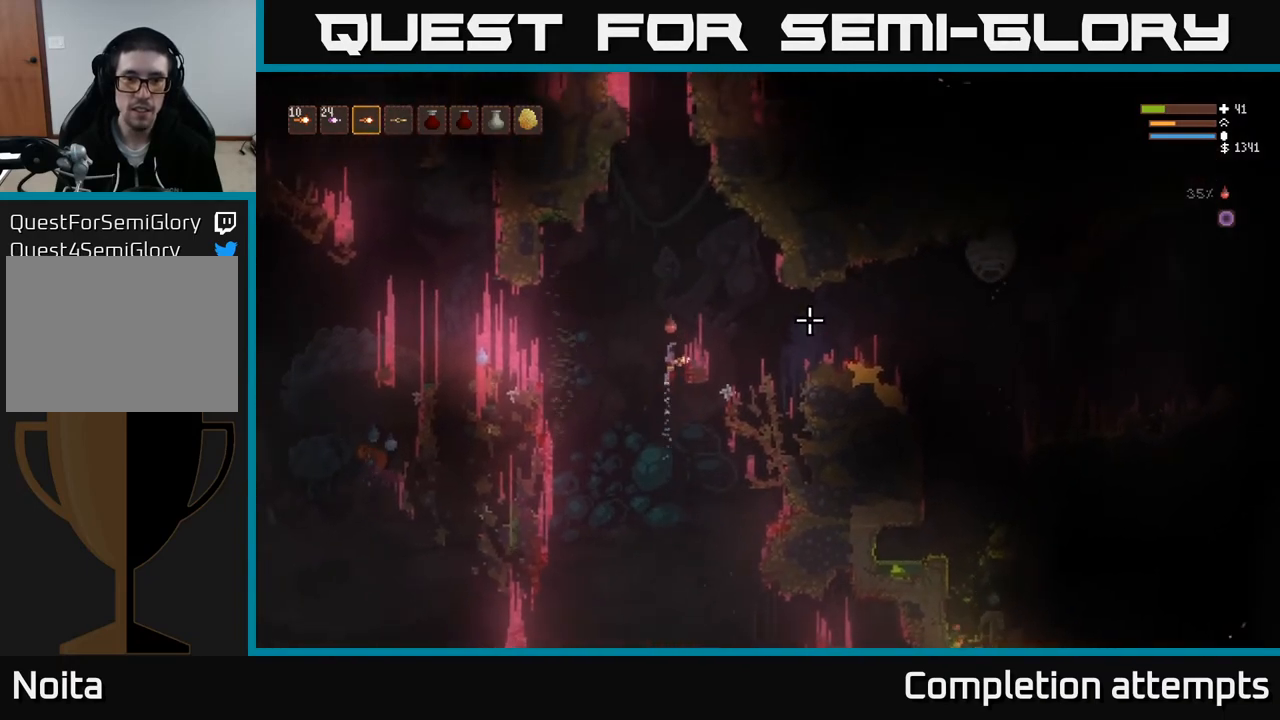
{"buttons": [], "left_stick": "center", "right_stick": "right", "events": [[133, "L2", "up"], [400, "left_stick", "center"]]}
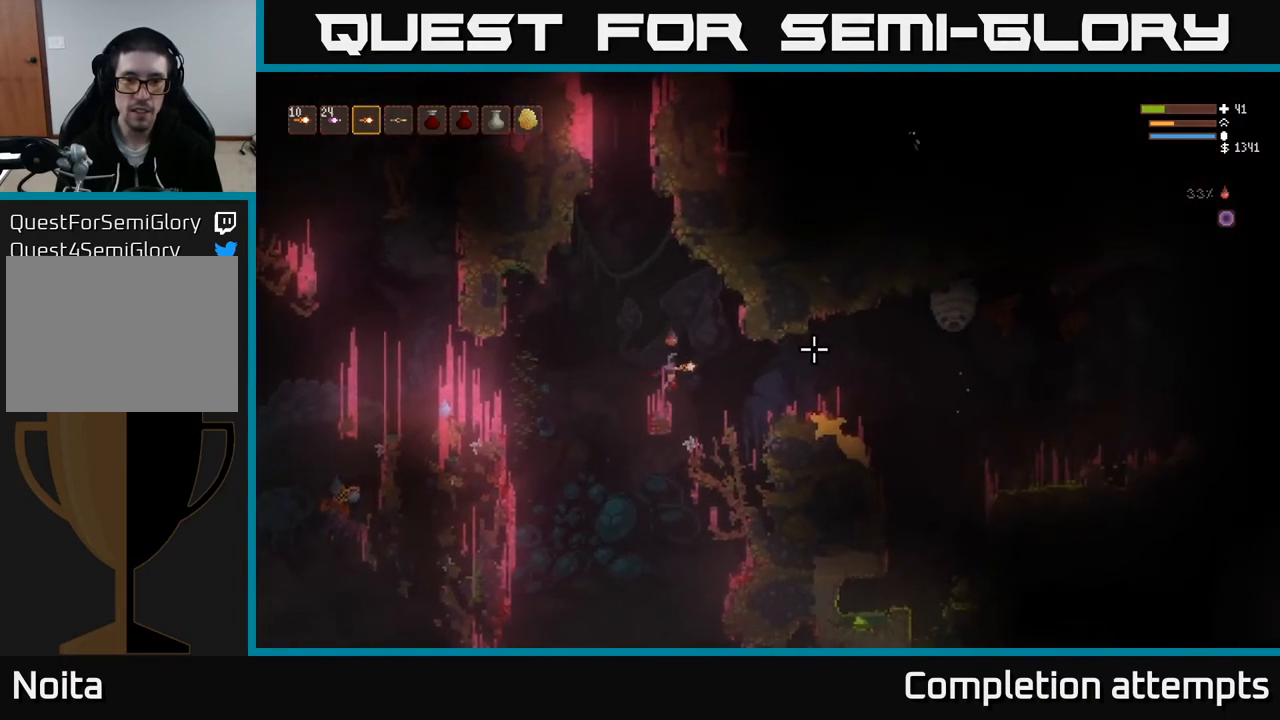
{"buttons": [], "left_stick": "center", "right_stick": "right", "events": [[233, "R2", "down"], [450, "R2", "up"]]}
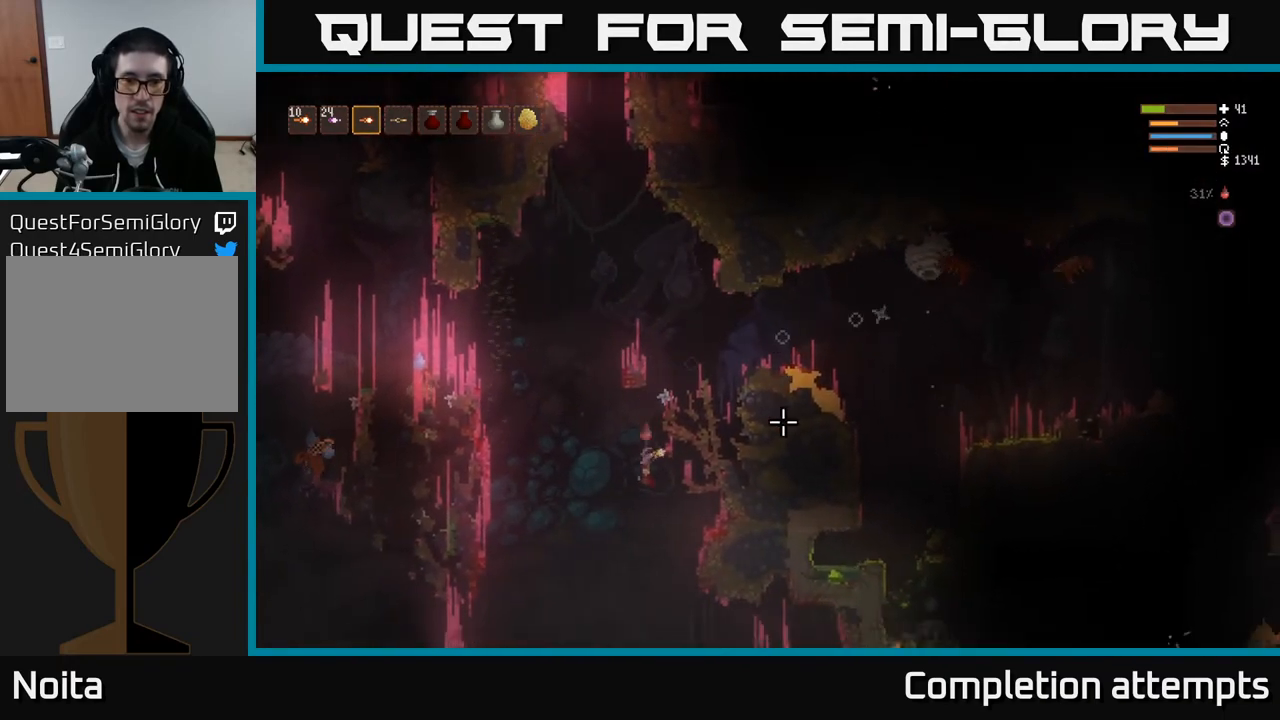
{"buttons": ["L2"], "left_stick": "right", "right_stick": "right", "events": [[17, "L2", "down"], [17, "left_stick", "right"], [167, "left_stick", "left"], [317, "left_stick", "center"], [400, "left_stick", "right"]]}
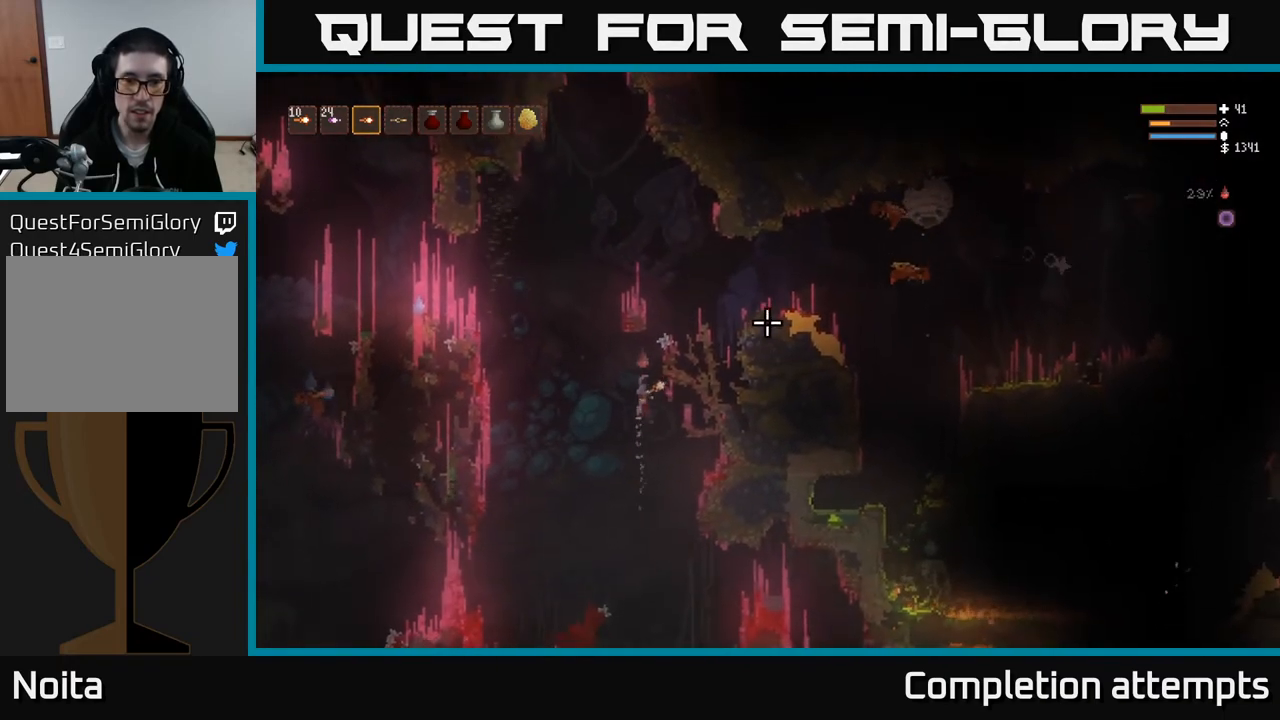
{"buttons": ["L2"], "left_stick": "right", "right_stick": "right", "events": [[117, "left_stick", "center"], [300, "left_stick", "right"], [350, "R2", "down"], [450, "R2", "up"]]}
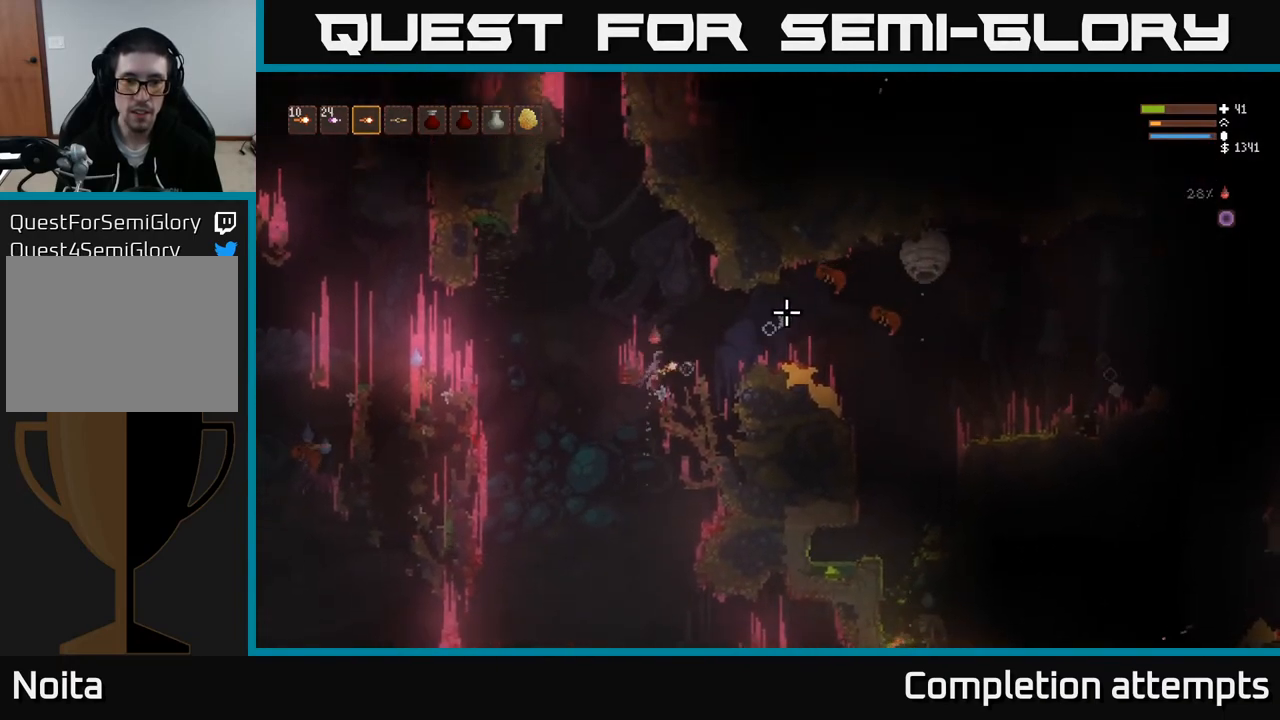
{"buttons": ["R2"], "left_stick": "left", "right_stick": "right", "events": [[17, "left_stick", "center"], [67, "left_stick", "left"], [133, "R2", "down"], [200, "L2", "up"], [317, "left_stick", "center"], [433, "left_stick", "left"]]}
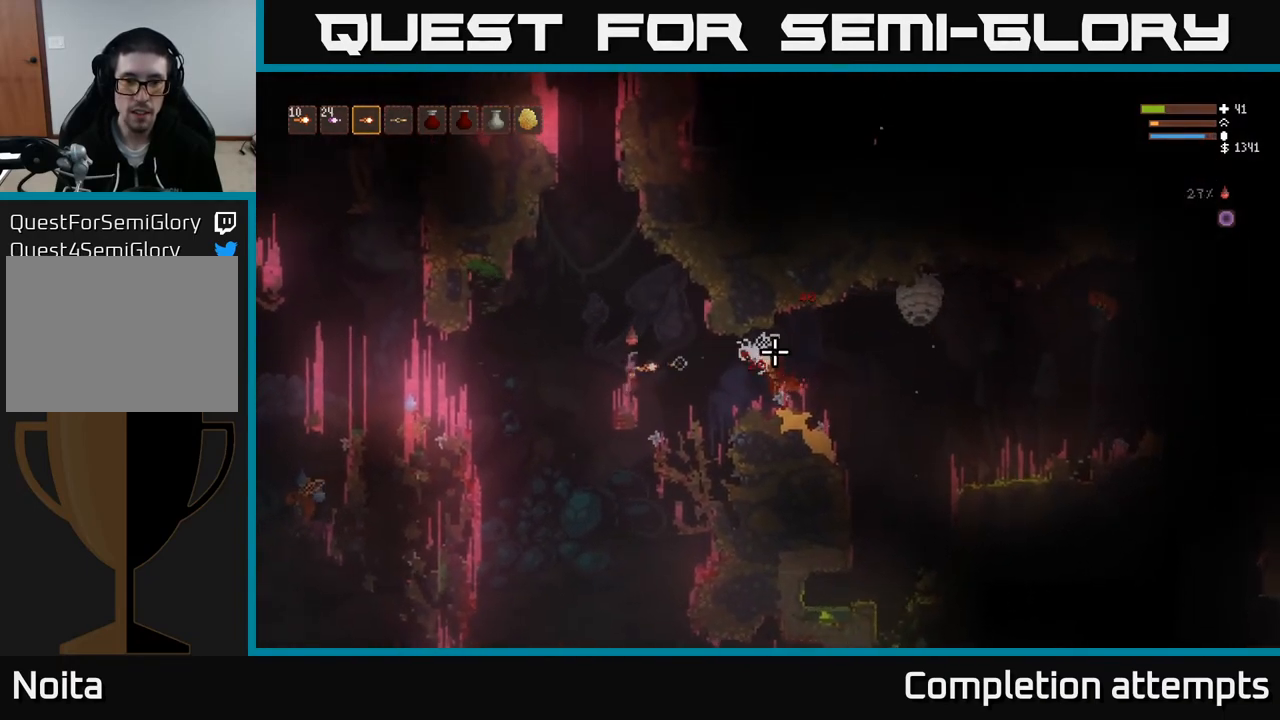
{"buttons": ["L2"], "left_stick": "up-left", "right_stick": "right", "events": [[17, "left_stick", "center"], [283, "L2", "down"], [317, "left_stick", "left"], [333, "R2", "up"], [483, "left_stick", "up-left"]]}
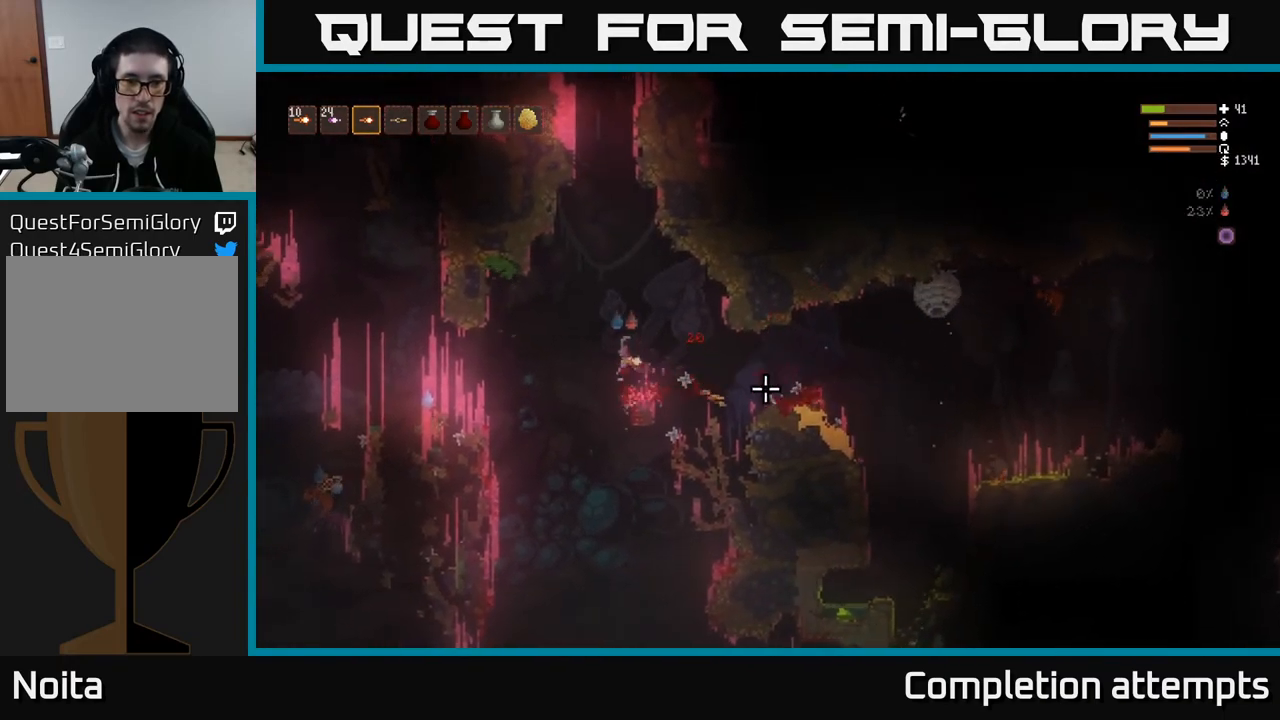
{"buttons": [], "left_stick": "center", "right_stick": "right", "events": [[17, "left_stick", "left"], [33, "L2", "up"], [50, "left_stick", "right"], [317, "left_stick", "center"]]}
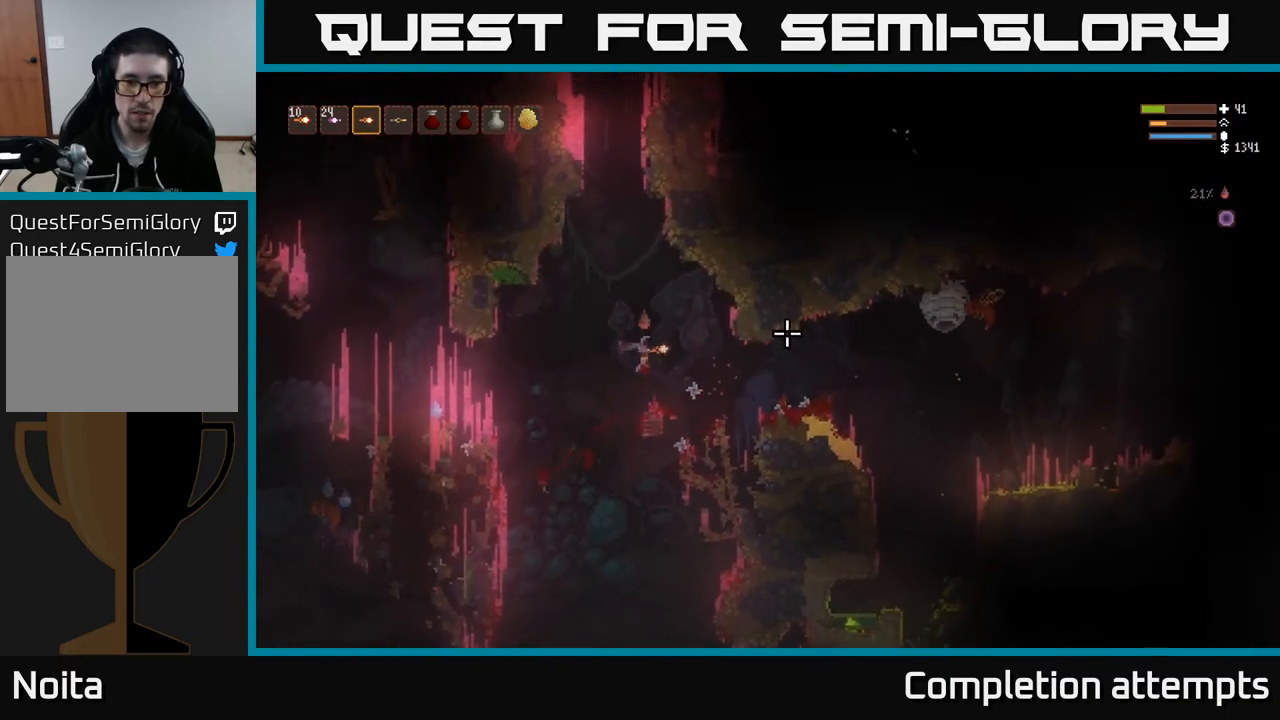
{"buttons": ["R2"], "left_stick": "center", "right_stick": "right", "events": [[100, "left_stick", "right"], [217, "left_stick", "center"], [350, "R2", "down"]]}
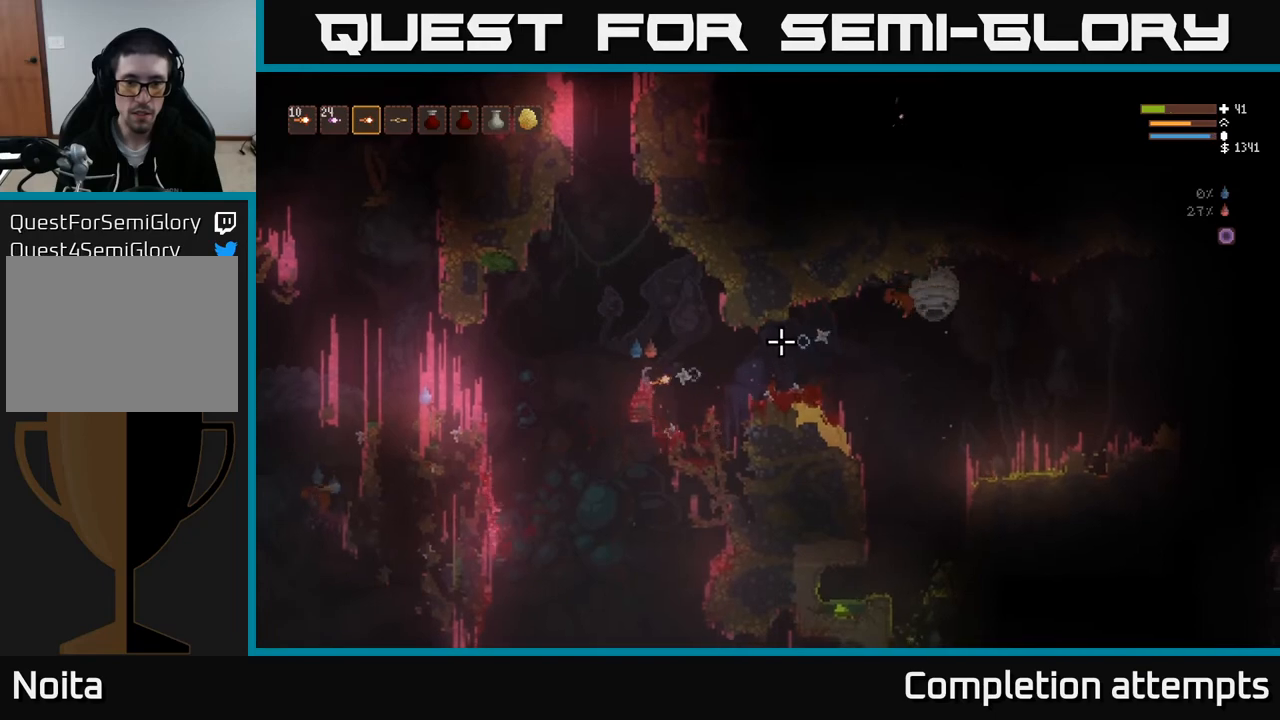
{"buttons": ["R2"], "left_stick": "center", "right_stick": "right", "events": []}
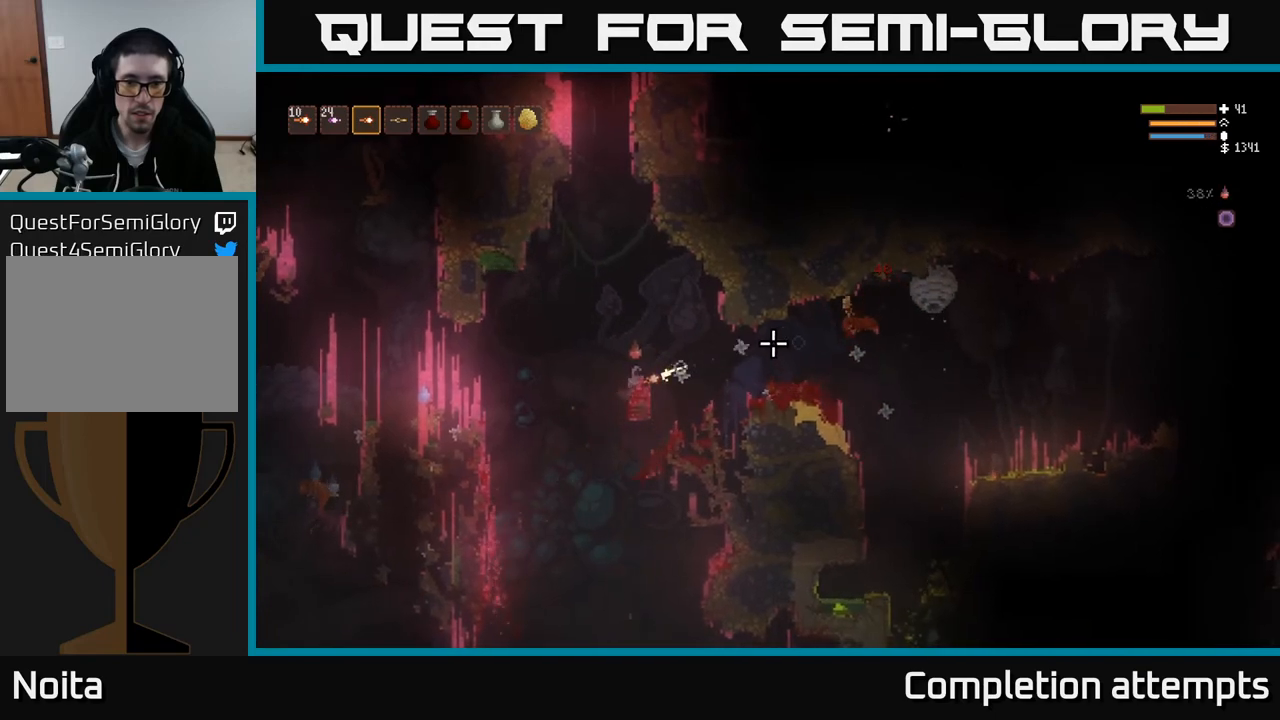
{"buttons": ["R2"], "left_stick": "center", "right_stick": "right", "events": [[267, "left_stick", "right"], [400, "left_stick", "center"]]}
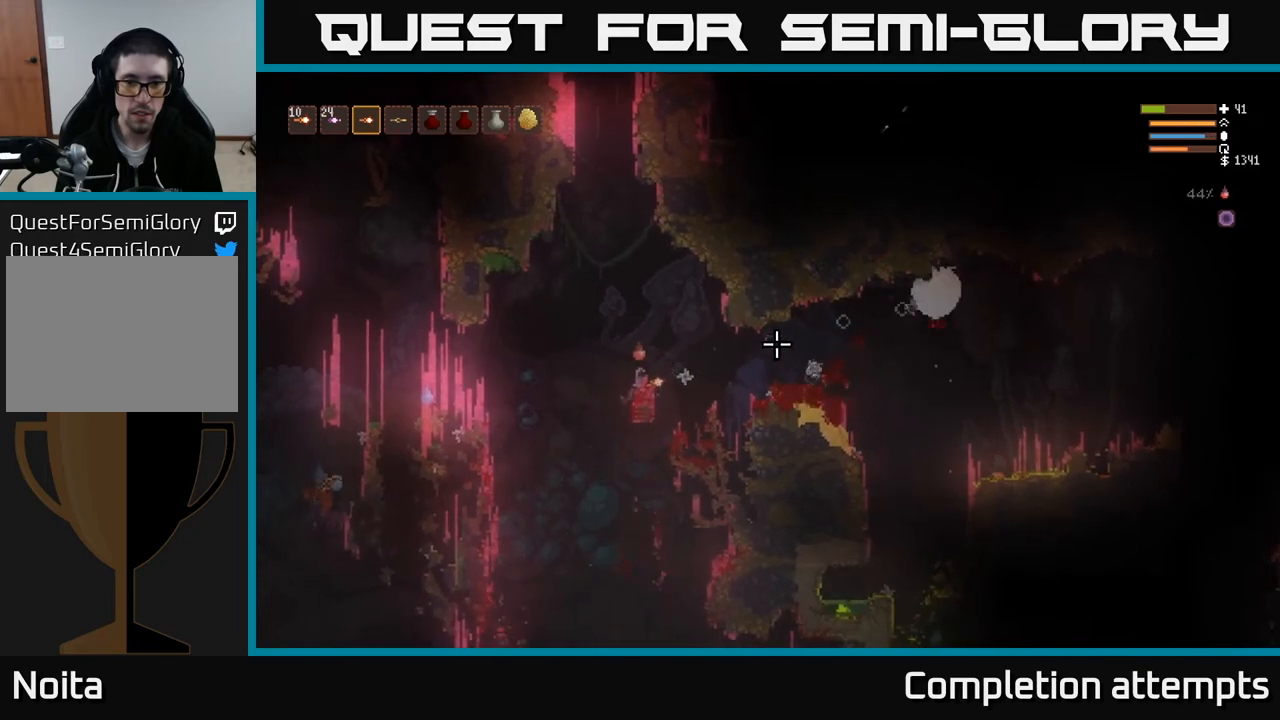
{"buttons": ["R2"], "left_stick": "center", "right_stick": "right", "events": []}
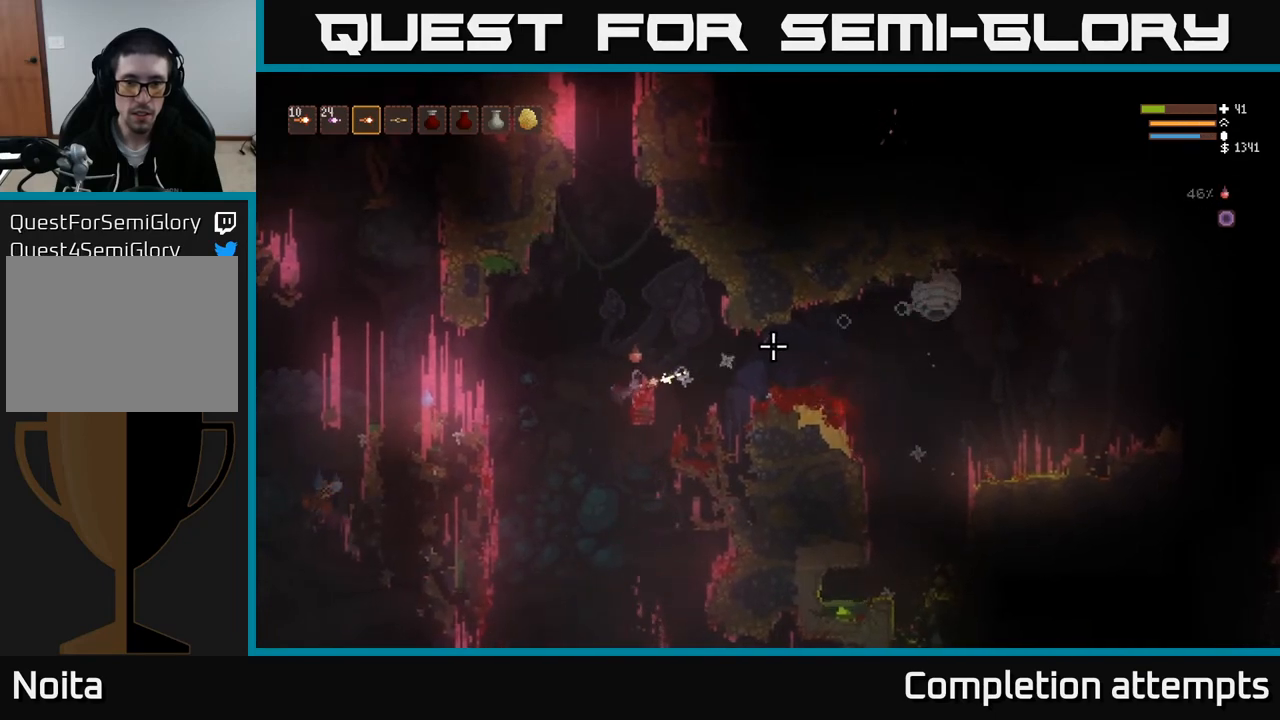
{"buttons": ["R2"], "left_stick": "right", "right_stick": "right", "events": [[50, "left_stick", "right"], [167, "left_stick", "center"], [467, "left_stick", "right"]]}
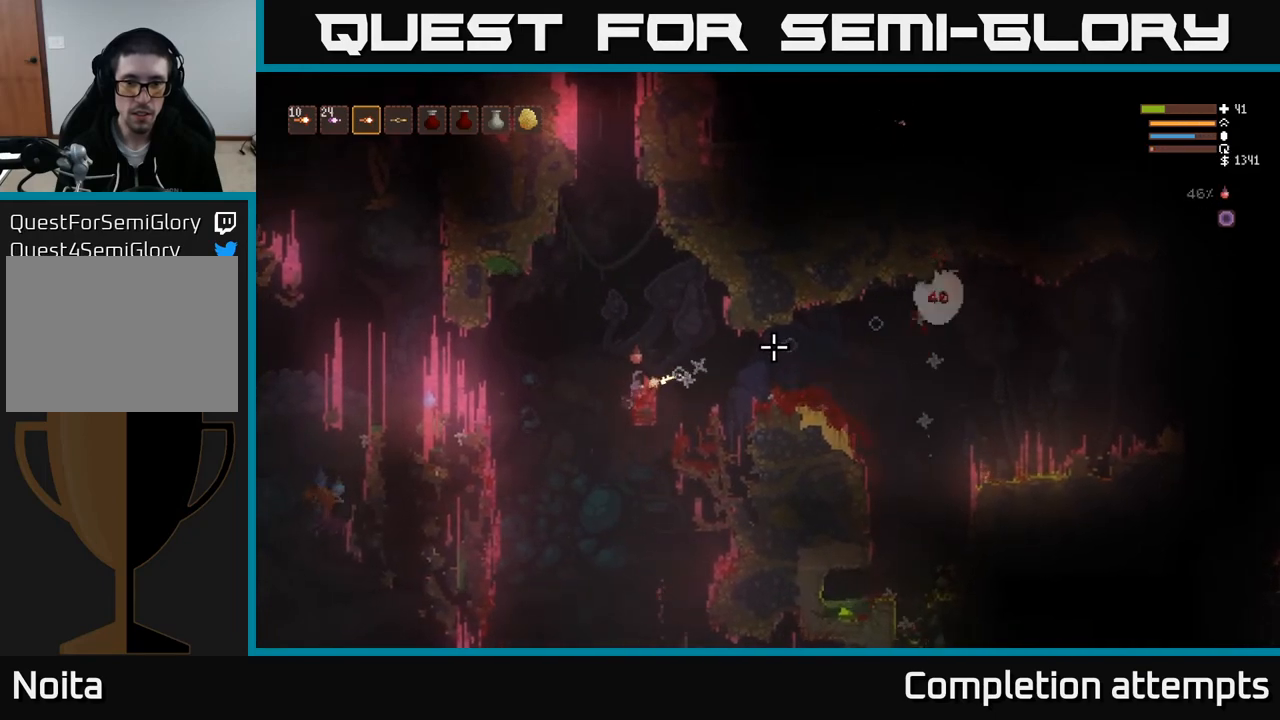
{"buttons": ["R2"], "left_stick": "center", "right_stick": "right", "events": [[100, "left_stick", "center"], [400, "left_stick", "right"], [500, "left_stick", "center"]]}
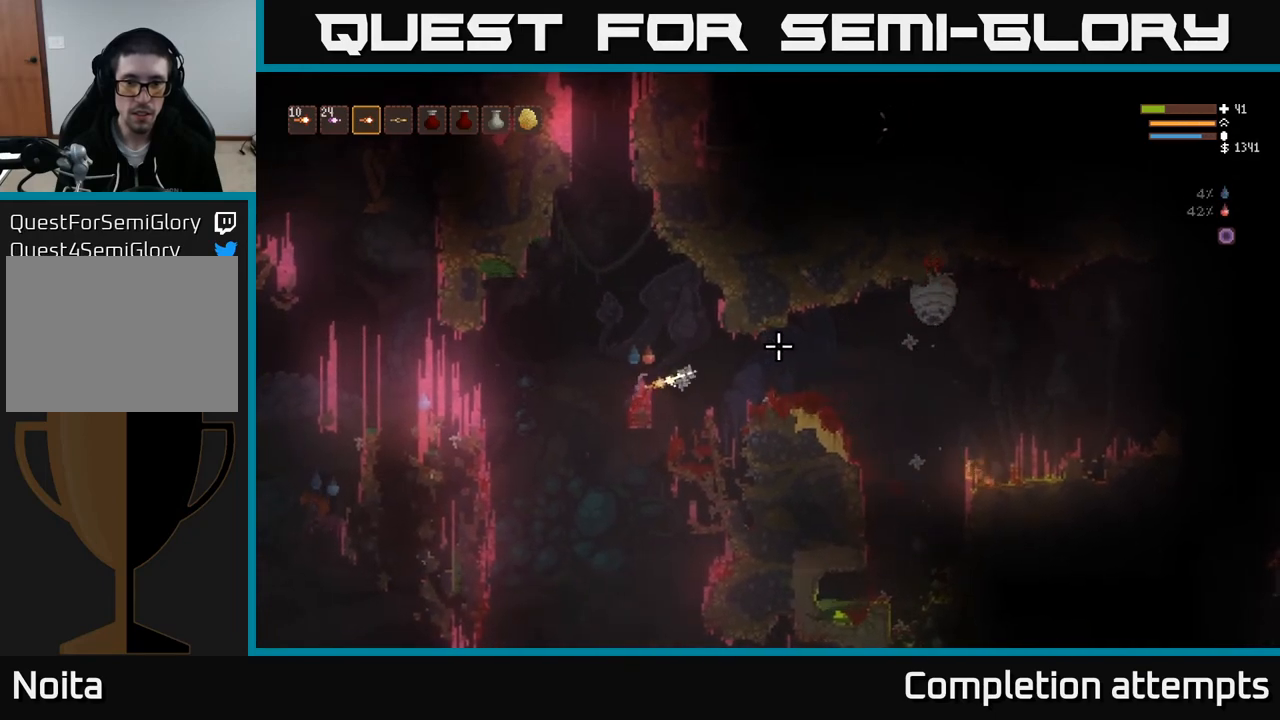
{"buttons": ["R2"], "left_stick": "right", "right_stick": "right", "events": [[483, "left_stick", "right"]]}
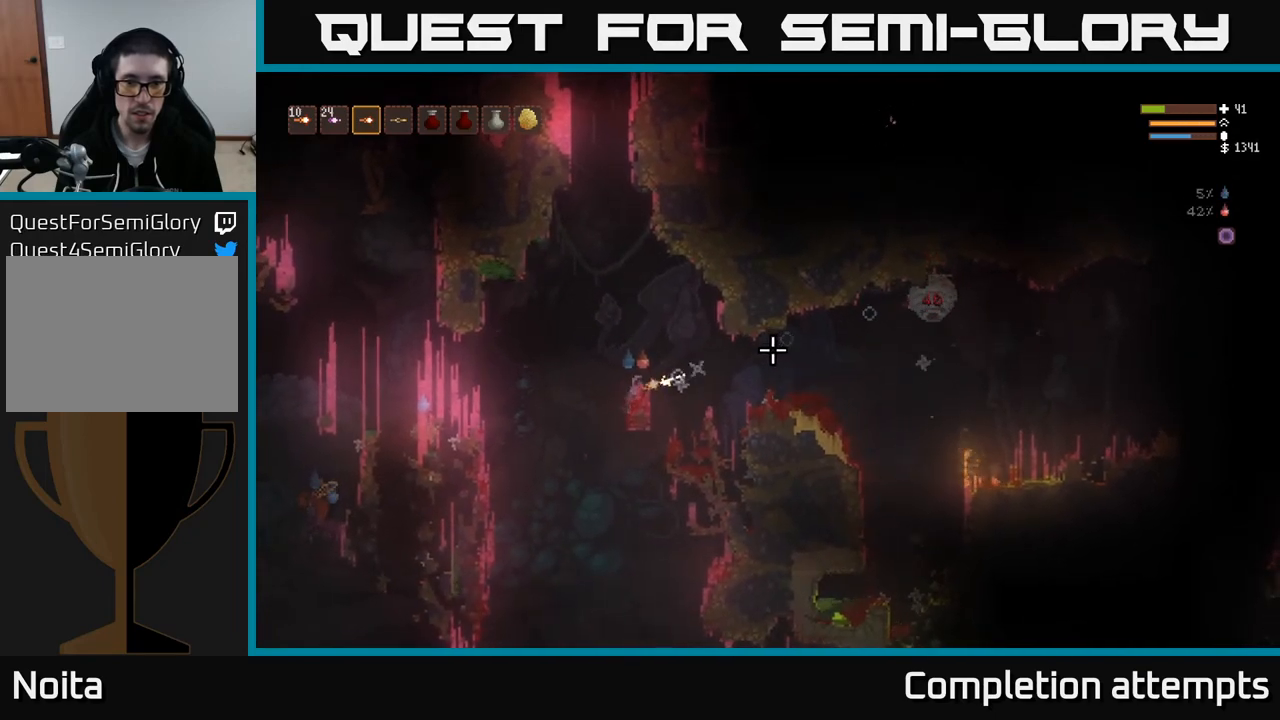
{"buttons": [], "left_stick": "center", "right_stick": "right", "events": [[100, "left_stick", "center"], [333, "R2", "up"]]}
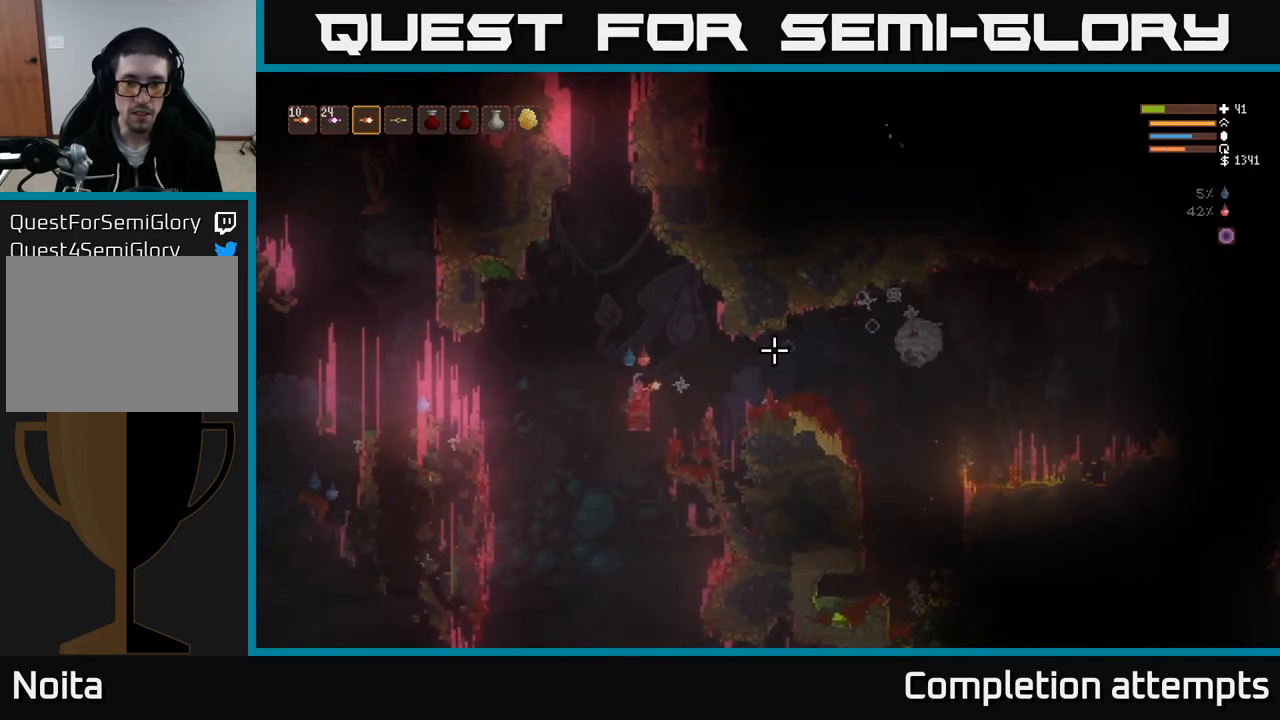
{"buttons": [], "left_stick": "center", "right_stick": "right", "events": []}
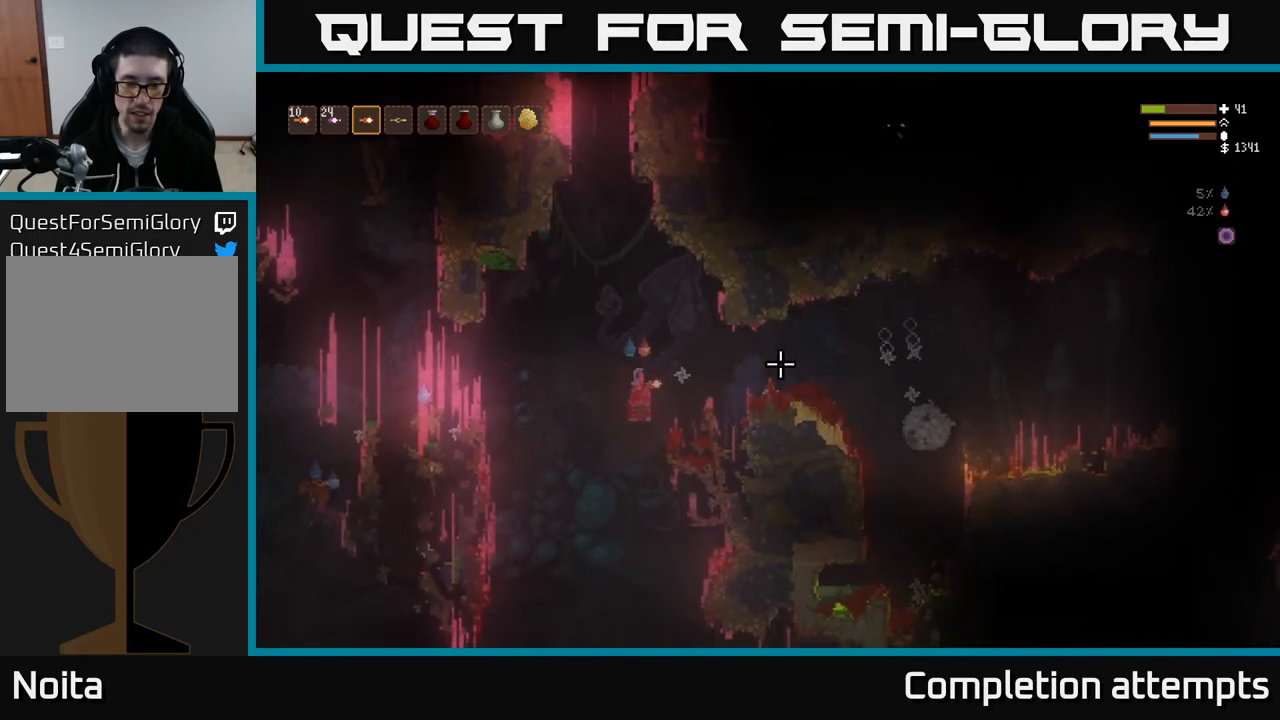
{"buttons": [], "left_stick": "left", "right_stick": "left", "events": [[100, "right_stick", "left"], [183, "left_stick", "left"], [317, "L2", "down"], [450, "L2", "up"]]}
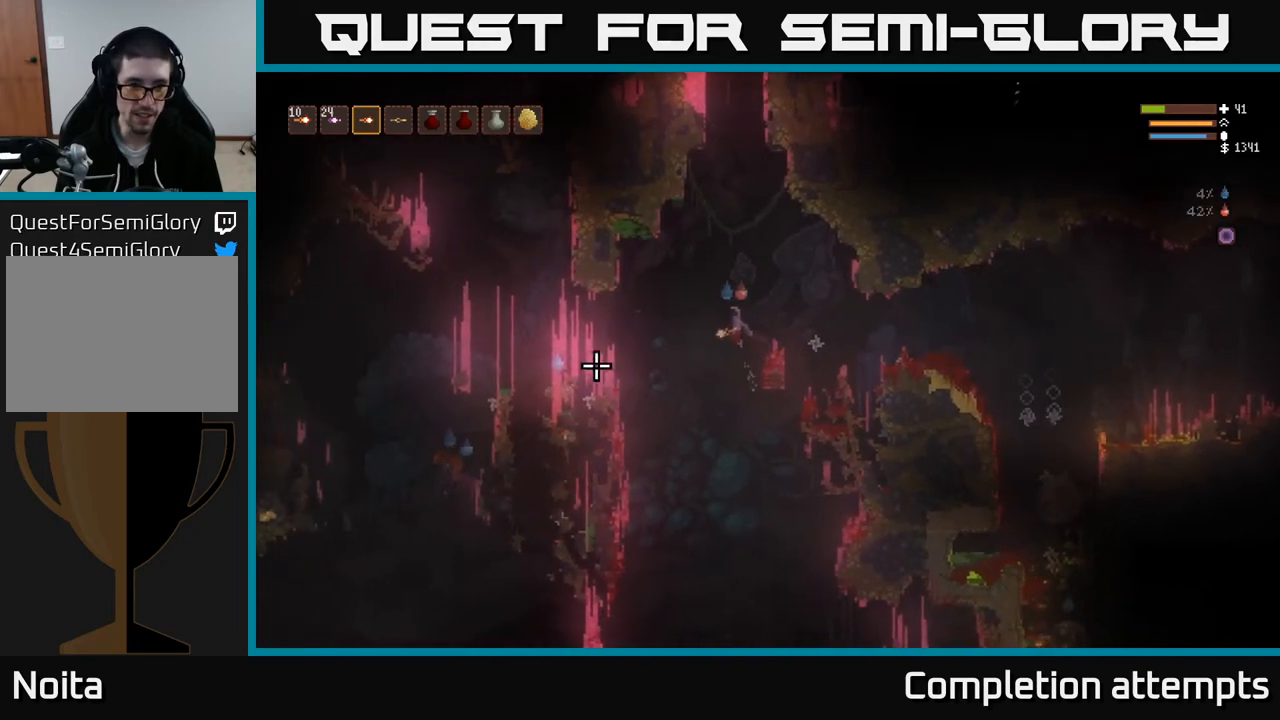
{"buttons": ["L2", "R2"], "left_stick": "right", "right_stick": "down-left", "events": [[367, "L2", "down"], [450, "right_stick", "down-left"], [483, "R2", "down"], [483, "left_stick", "right"]]}
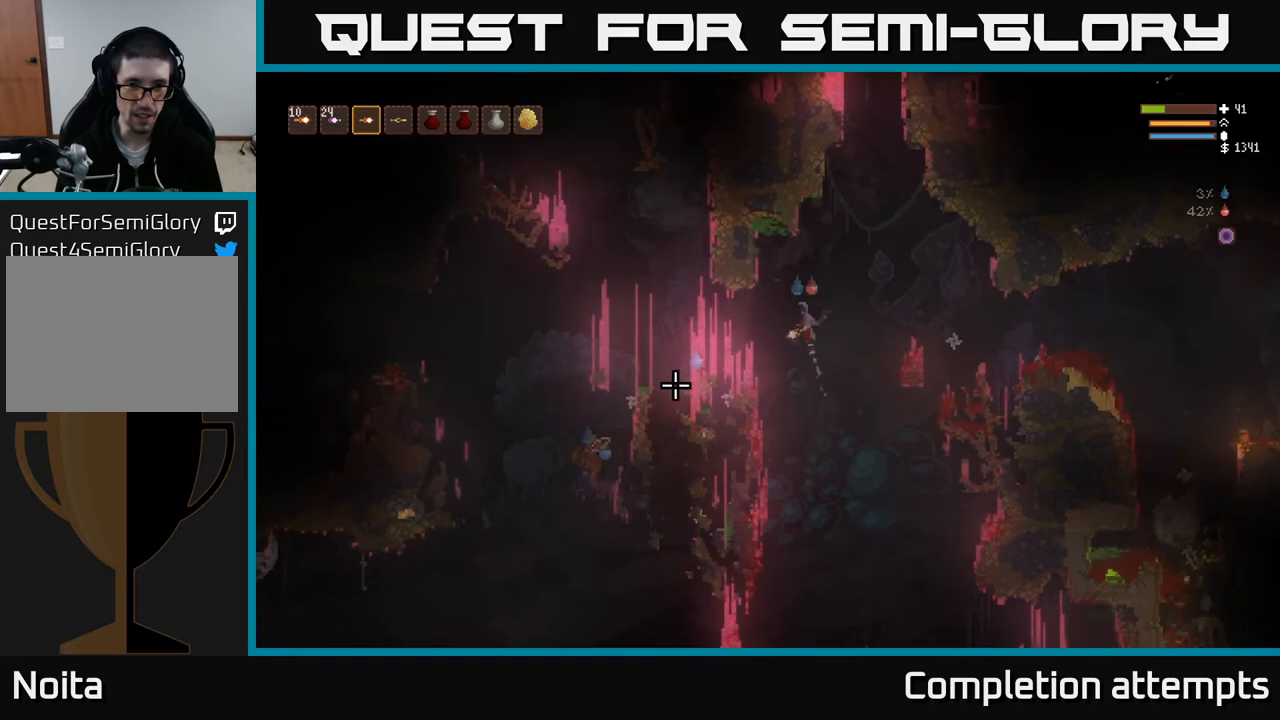
{"buttons": ["L2"], "left_stick": "right", "right_stick": "down-left", "events": [[83, "R2", "up"], [100, "L2", "up"], [383, "L2", "down"], [383, "R2", "down"], [467, "R2", "up"]]}
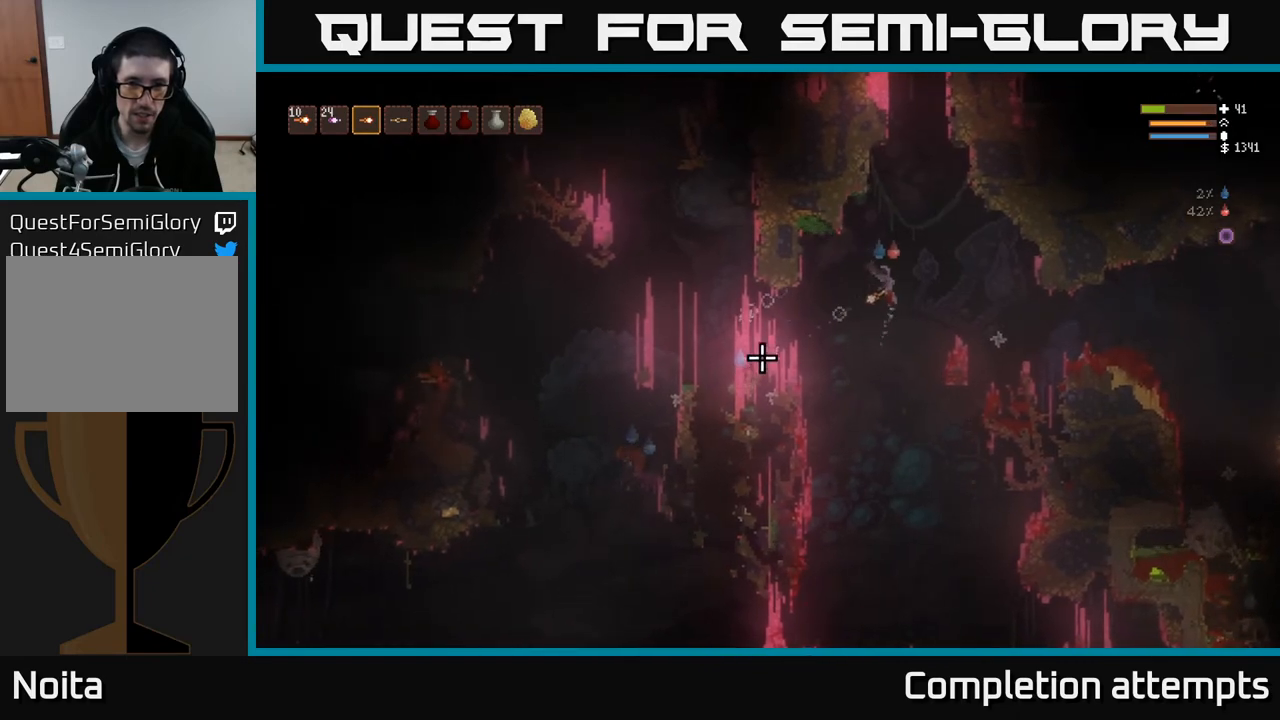
{"buttons": [], "left_stick": "center", "right_stick": "down-left", "events": [[17, "L2", "up"], [267, "left_stick", "center"]]}
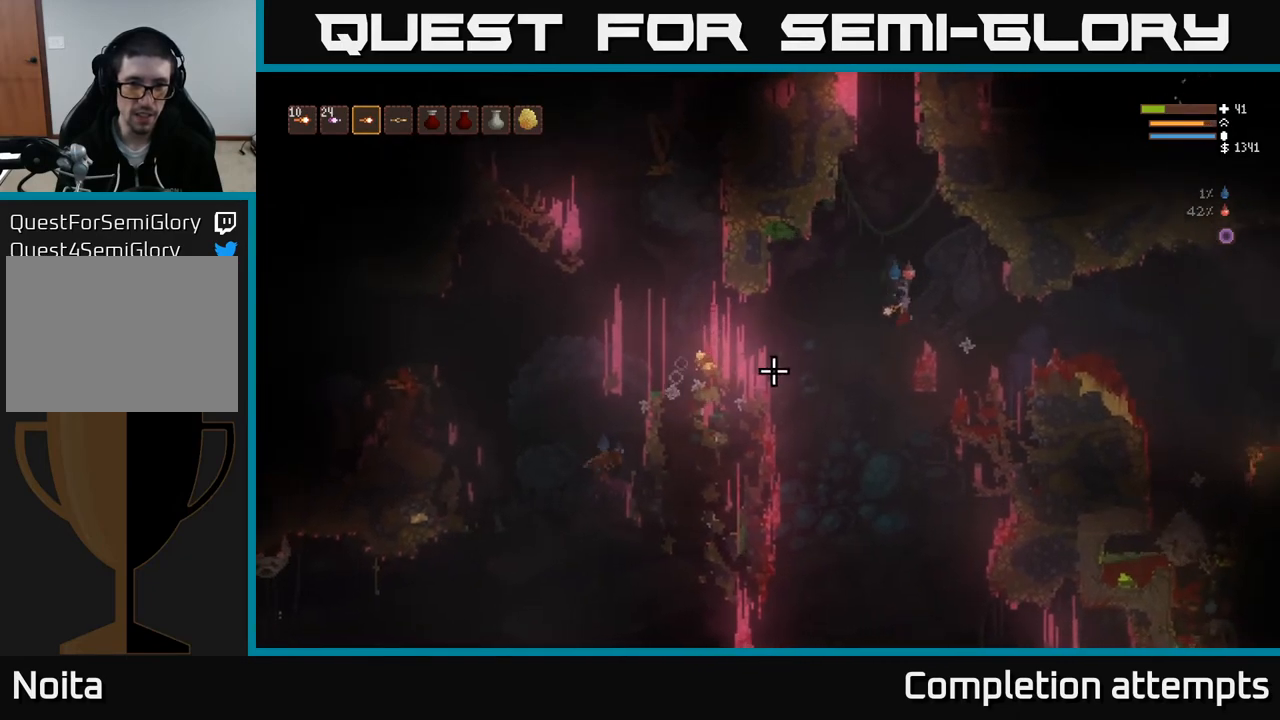
{"buttons": [], "left_stick": "left", "right_stick": "left", "events": [[50, "right_stick", "left"], [67, "L2", "down"], [183, "left_stick", "left"], [267, "L2", "up"]]}
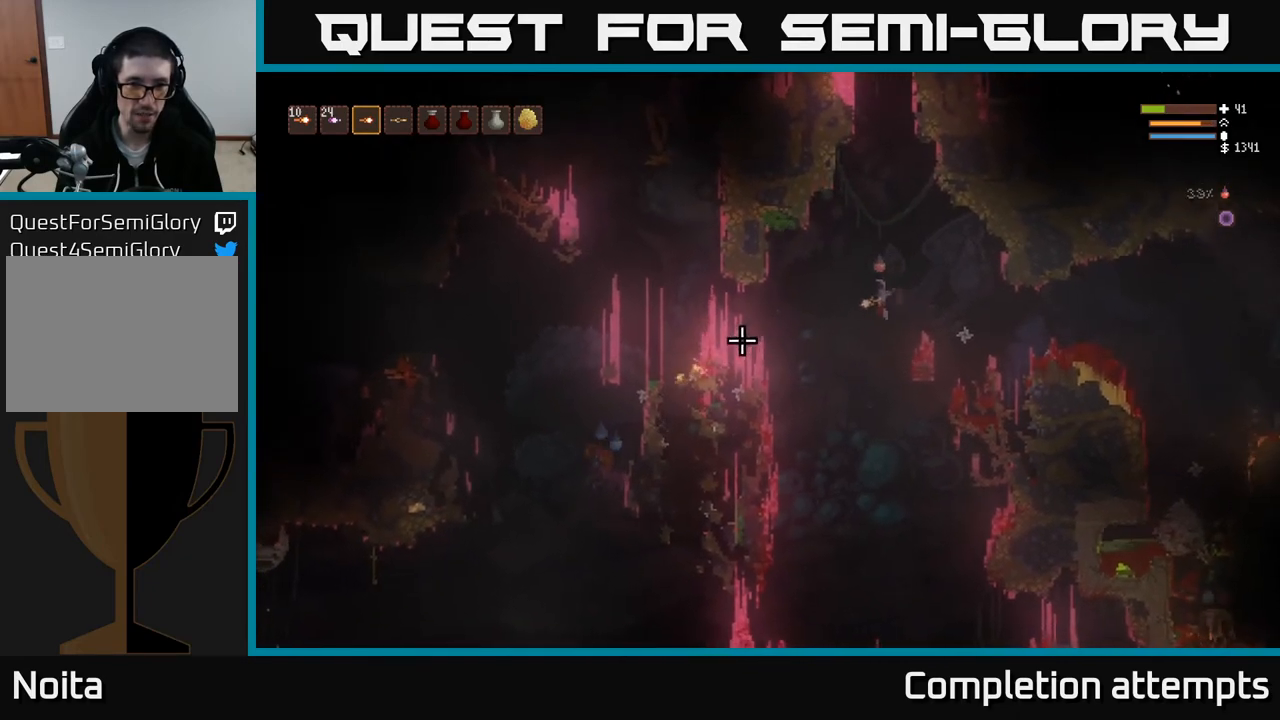
{"buttons": [], "left_stick": "left", "right_stick": "left", "events": [[117, "L2", "down"], [250, "L2", "up"]]}
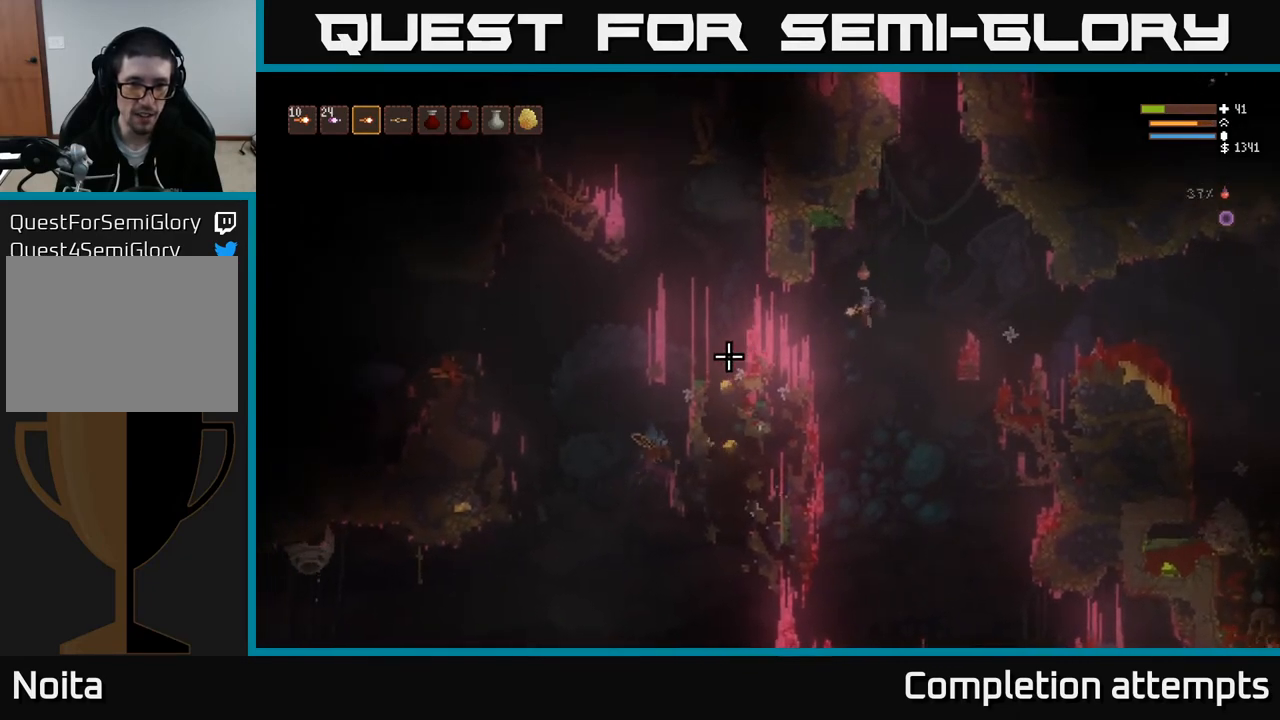
{"buttons": [], "left_stick": "left", "right_stick": "down-left", "events": [[50, "L2", "down"], [167, "L2", "up"], [367, "right_stick", "down-left"]]}
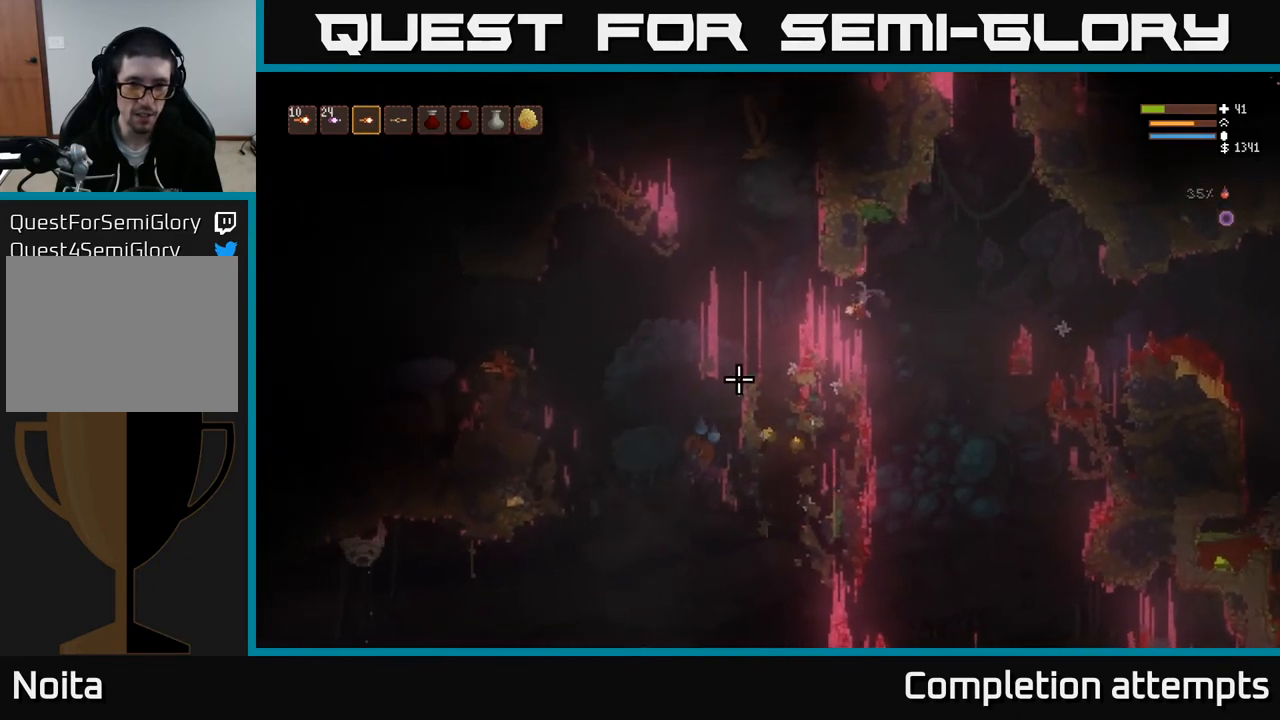
{"buttons": ["L2"], "left_stick": "left", "right_stick": "down-left", "events": [[233, "L2", "down"]]}
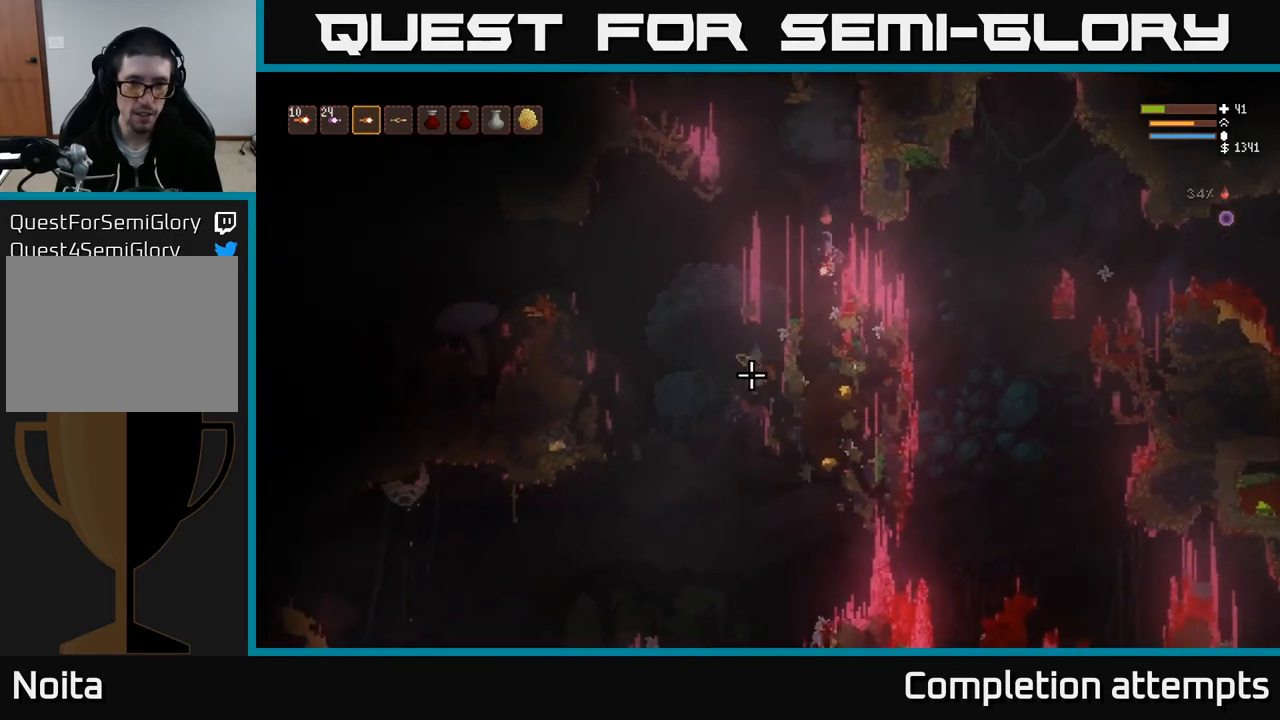
{"buttons": ["L2"], "left_stick": "left", "right_stick": "down", "events": [[150, "R2", "down"], [167, "L2", "up"], [167, "right_stick", "down"], [217, "left_stick", "center"], [317, "L2", "down"], [350, "R2", "up"], [383, "left_stick", "left"]]}
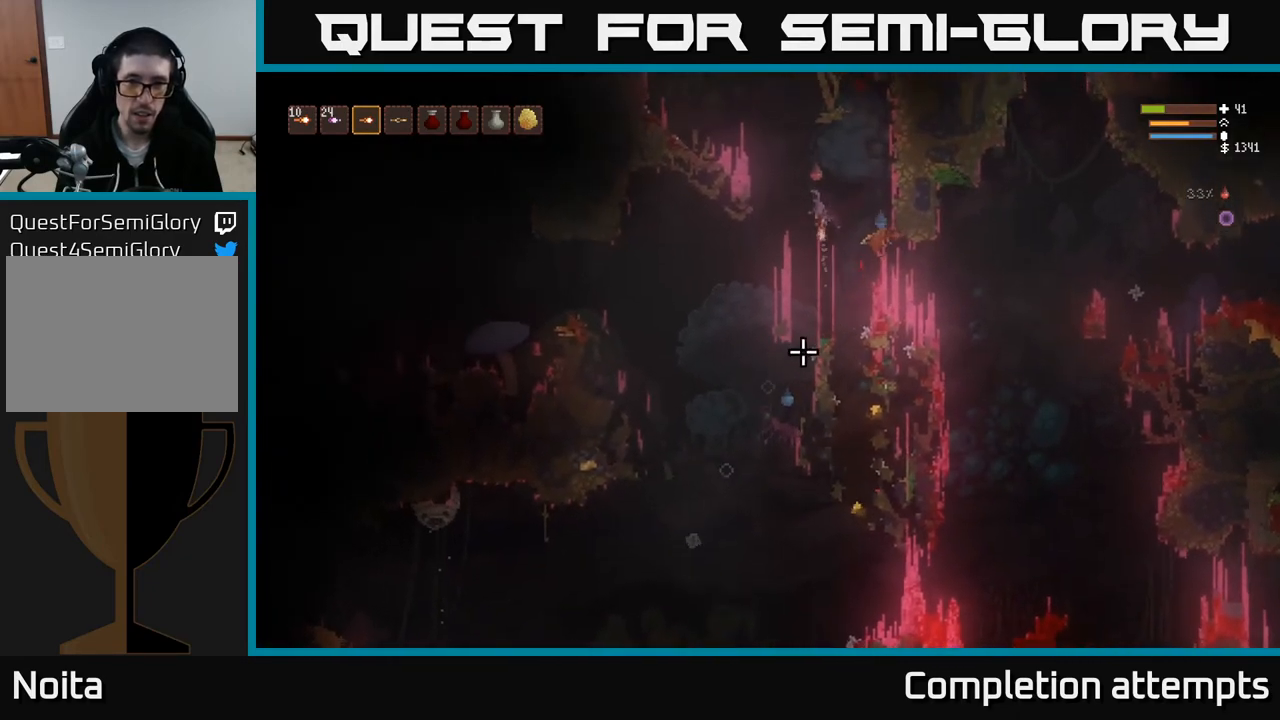
{"buttons": ["L2"], "left_stick": "up-left", "right_stick": "right", "events": [[50, "L2", "up"], [83, "right_stick", "down-right"], [217, "right_stick", "right"], [233, "R2", "down"], [317, "L2", "down"], [350, "R2", "up"], [417, "left_stick", "up-left"]]}
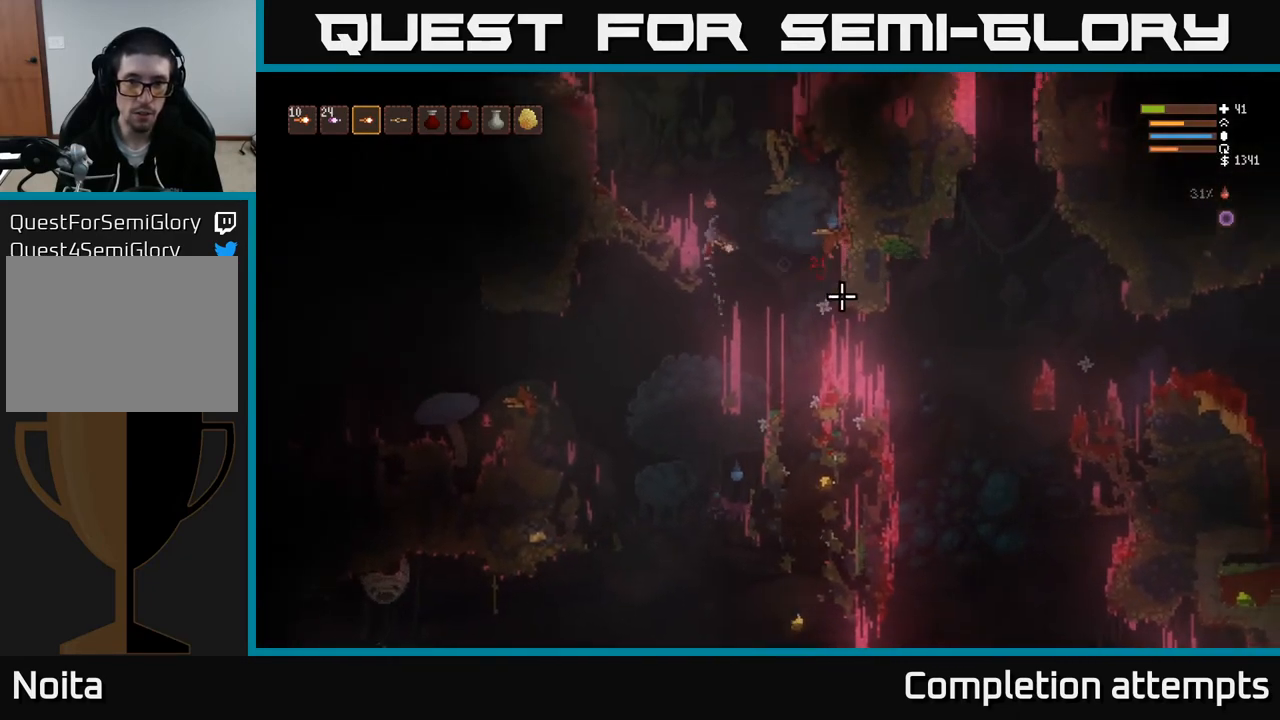
{"buttons": [], "left_stick": "left", "right_stick": "down-right", "events": [[233, "R2", "down"], [300, "left_stick", "center"], [333, "R2", "up"], [367, "L2", "up"], [400, "right_stick", "down-right"], [450, "left_stick", "left"]]}
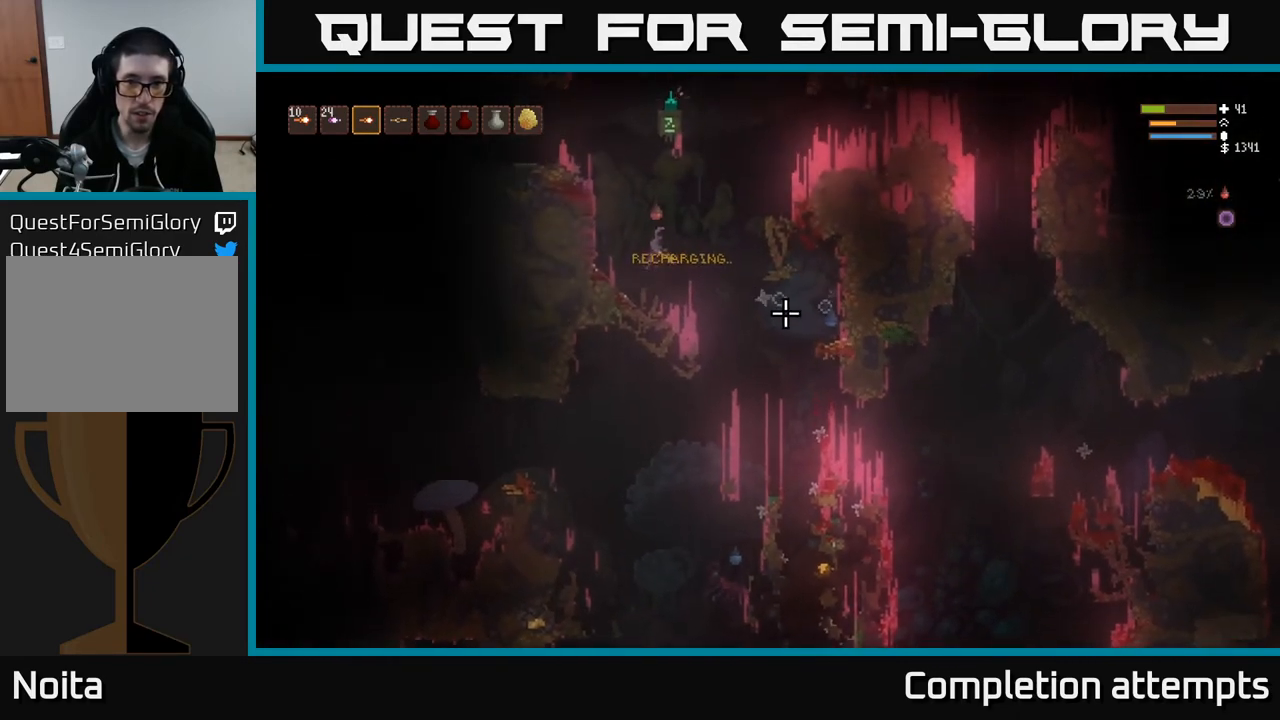
{"buttons": [], "left_stick": "center", "right_stick": "down-right", "events": [[100, "left_stick", "center"], [167, "R2", "down"], [233, "R2", "up"], [333, "left_stick", "left"], [467, "left_stick", "center"]]}
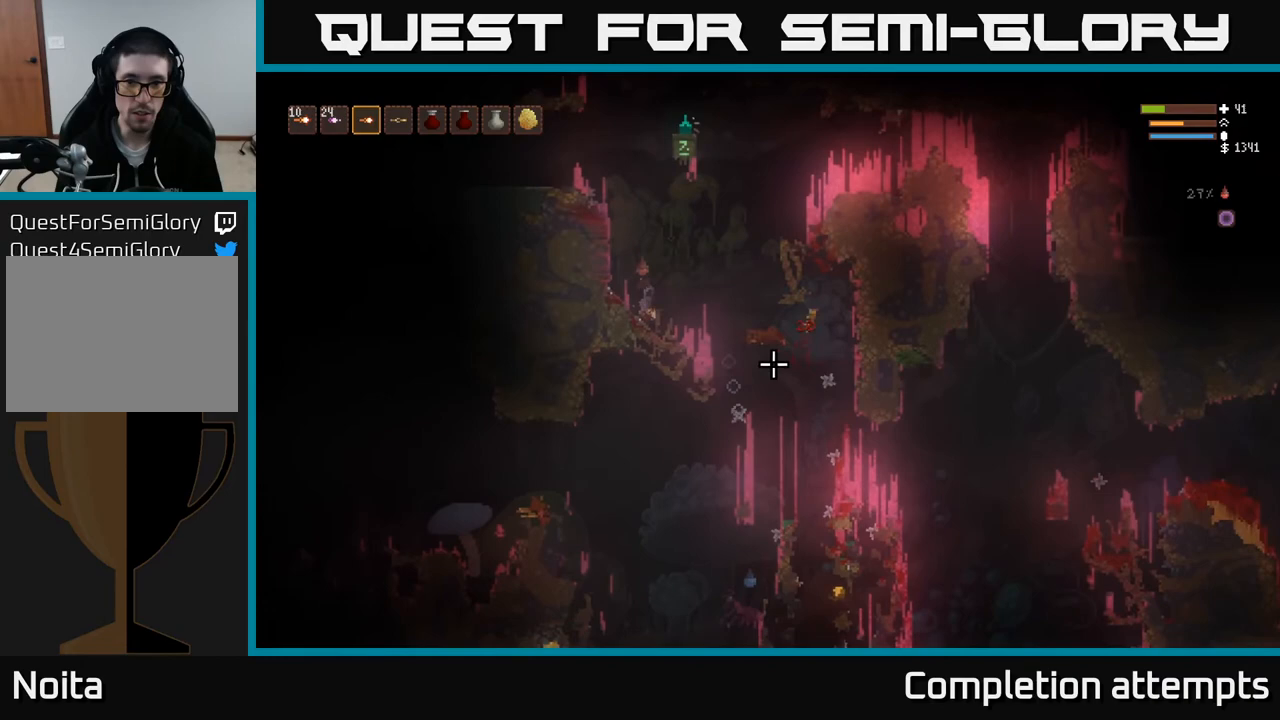
{"buttons": [], "left_stick": "right", "right_stick": "down-right", "events": [[167, "L2", "down"], [200, "left_stick", "right"], [317, "L2", "up"]]}